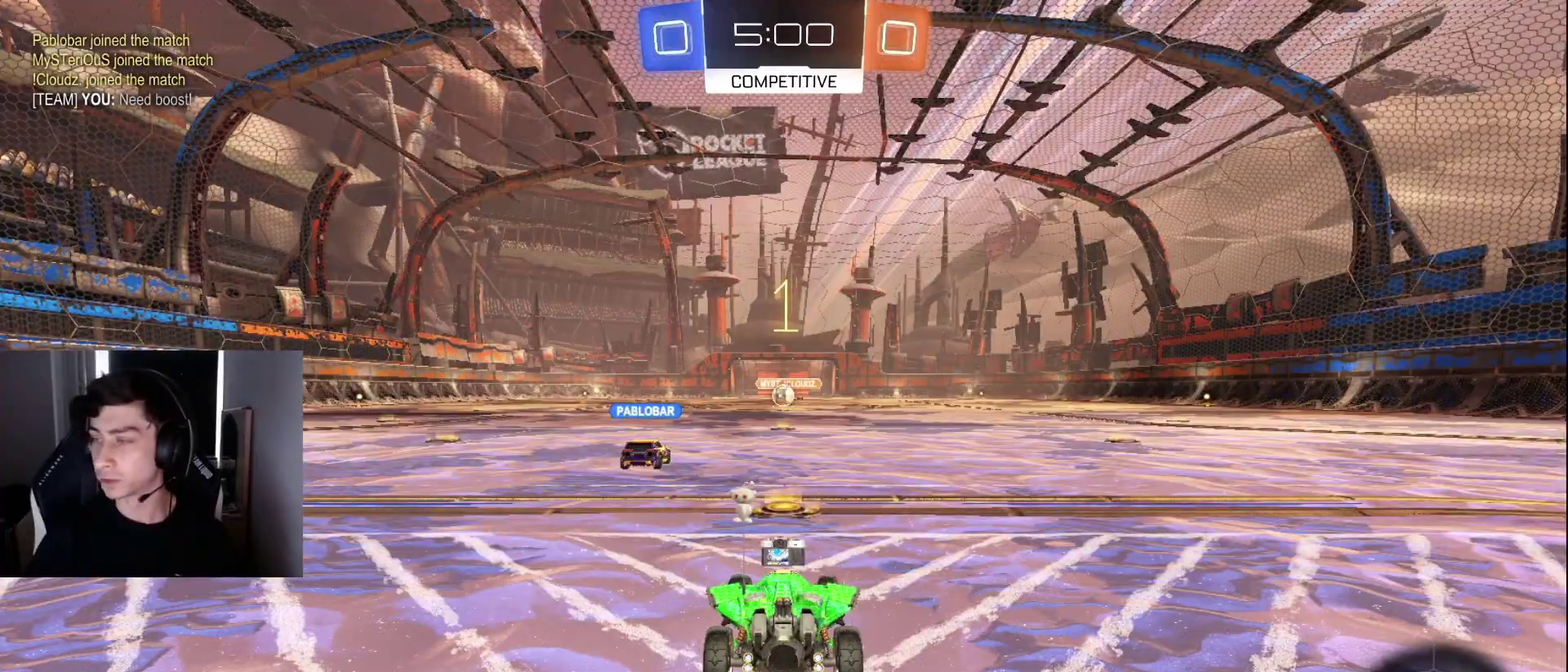
Gameplay with a controller (PlayStation layout); each line is a JSON object with the inputs held at the frame after it. "events" lists button and stick changes between this image and that frame as [ms after this image, input, new state], when the widget could be followed in between. Not read: L3 R3.
{"buttons": ["L1", "R2"], "left_stick": "up-right", "right_stick": "center", "events": [[33, "left_stick", "center"], [83, "TRIANGLE", "up"], [183, "left_stick", "up-right"], [333, "left_stick", "center"], [350, "TRIANGLE", "down"], [433, "TRIANGLE", "up"], [450, "left_stick", "up-right"]]}
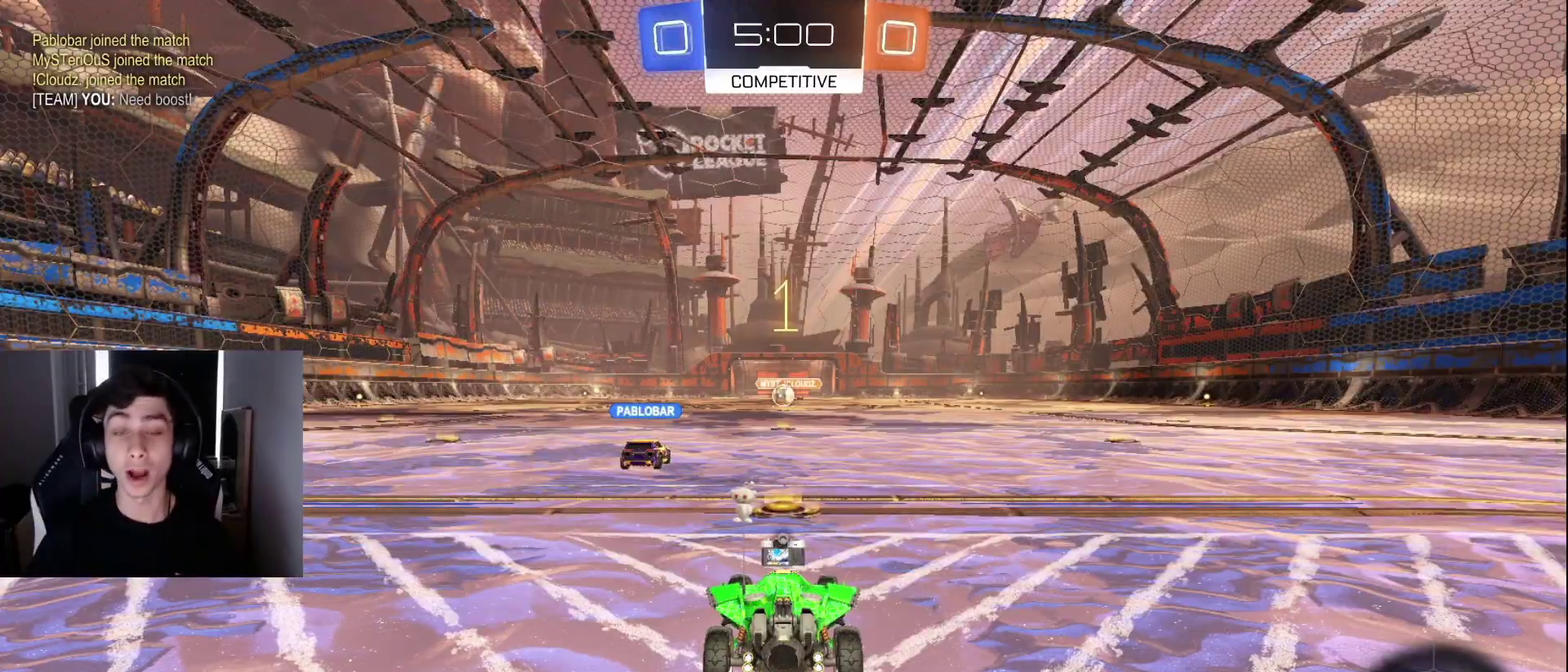
{"buttons": ["TRIANGLE", "L1", "R2"], "left_stick": "right", "right_stick": "center", "events": [[83, "left_stick", "center"], [183, "left_stick", "right"], [250, "left_stick", "up-right"], [333, "left_stick", "right"], [417, "TRIANGLE", "down"]]}
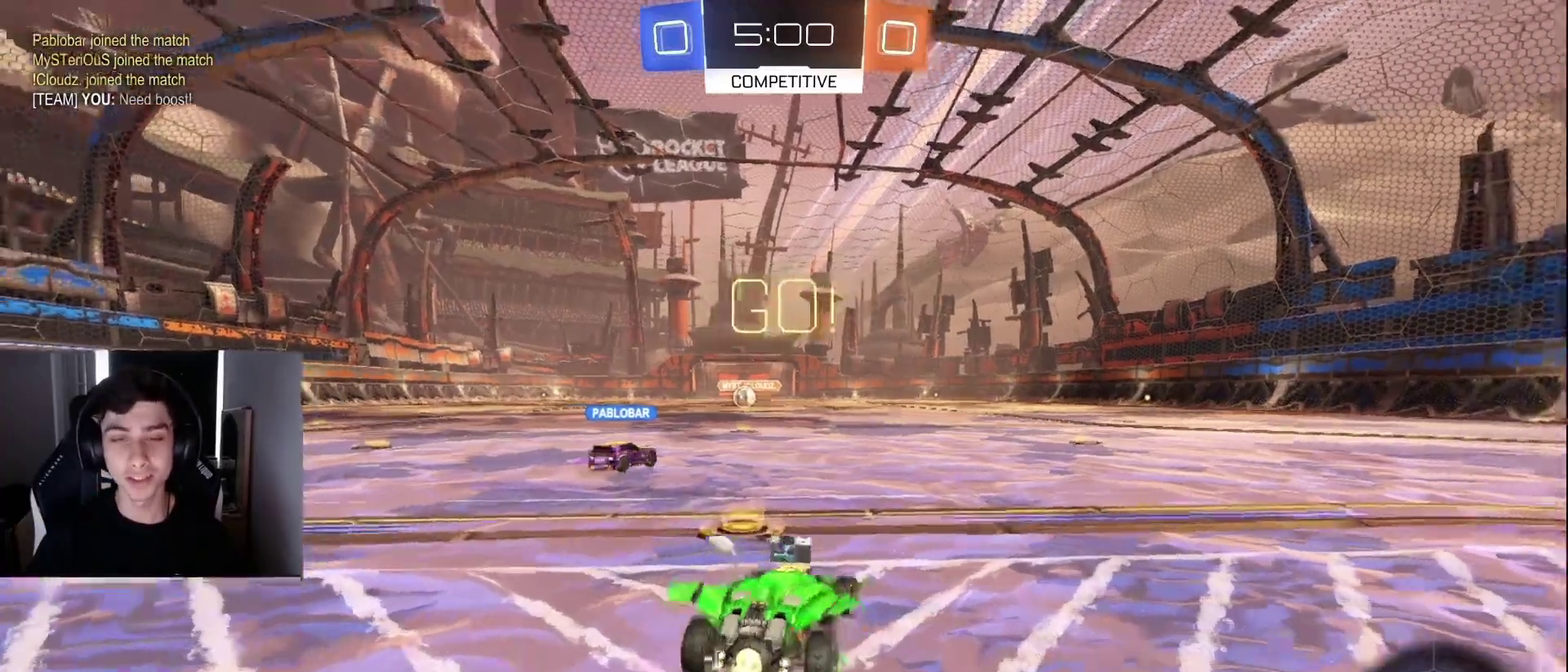
{"buttons": ["L1", "R1", "R2"], "left_stick": "right", "right_stick": "center", "events": [[17, "TRIANGLE", "up"], [300, "CROSS", "down"], [317, "R1", "down"], [500, "CROSS", "up"]]}
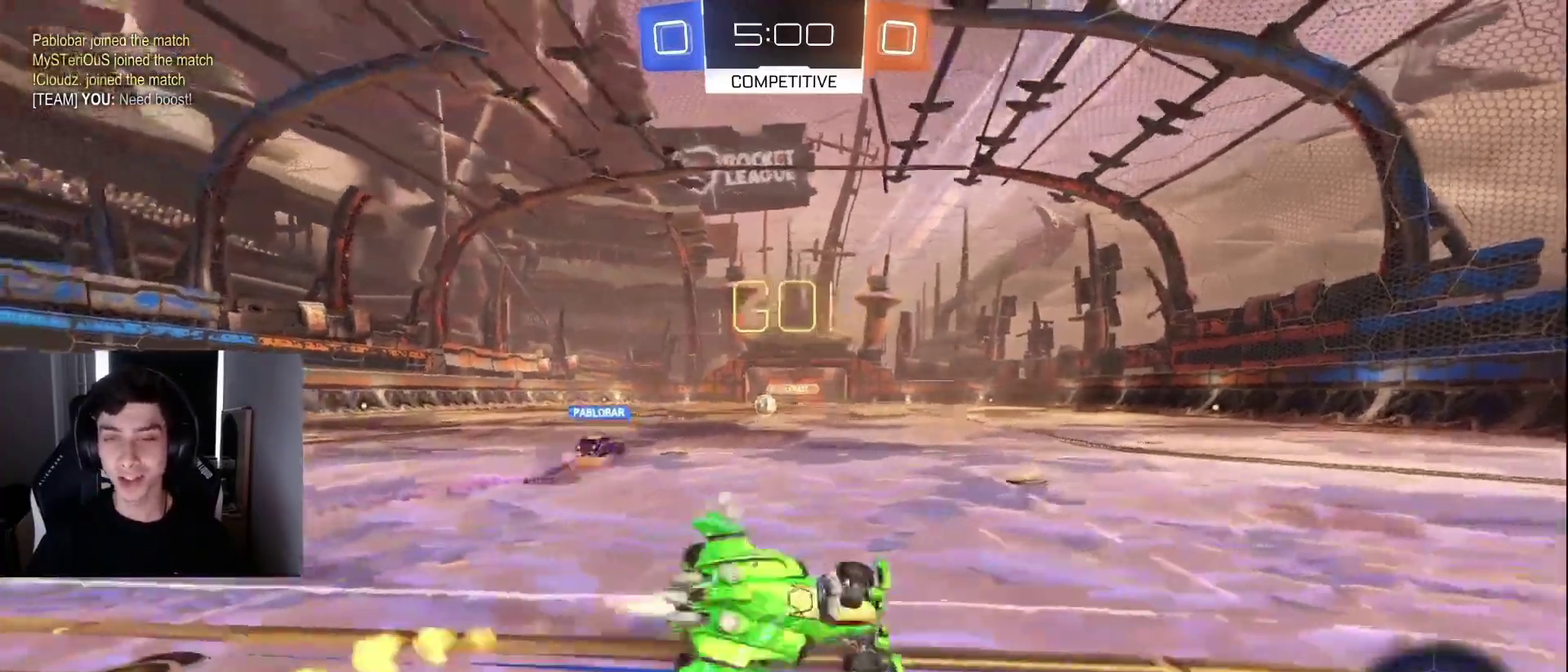
{"buttons": ["R2"], "left_stick": "center", "right_stick": "center", "events": [[100, "TRIANGLE", "down"], [200, "TRIANGLE", "up"], [267, "L1", "up"], [483, "left_stick", "center"], [500, "R1", "up"]]}
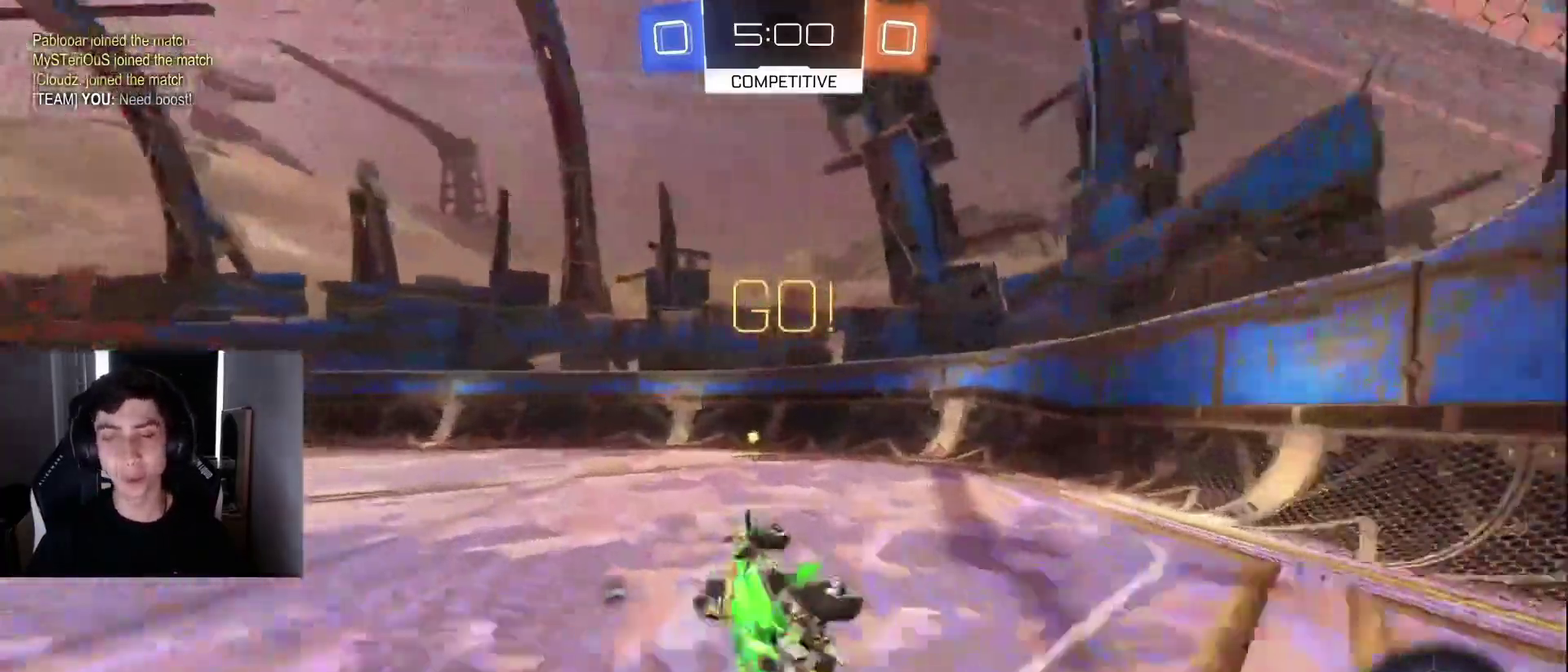
{"buttons": ["R2"], "left_stick": "center", "right_stick": "center", "events": [[33, "TRIANGLE", "down"], [150, "TRIANGLE", "up"], [183, "left_stick", "right"], [200, "L1", "down"], [383, "L1", "up"], [383, "left_stick", "center"]]}
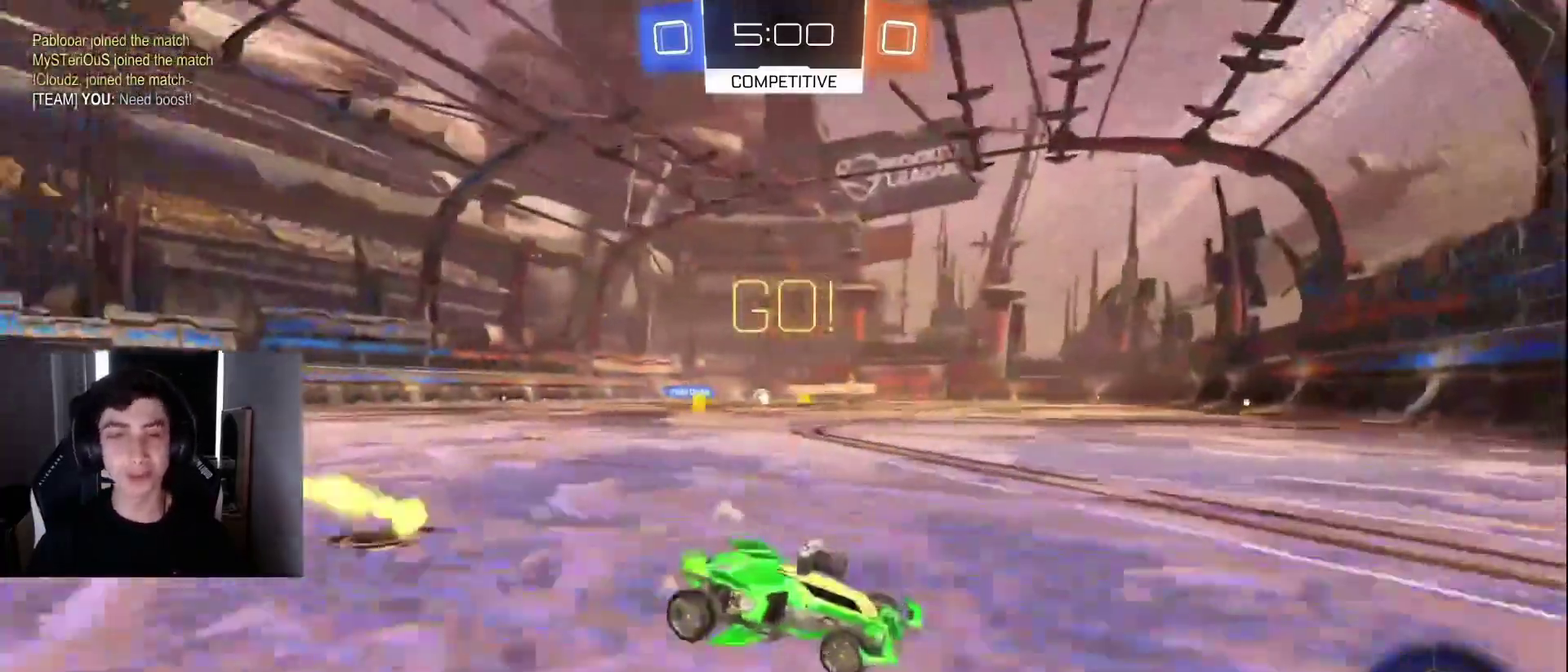
{"buttons": ["R2"], "left_stick": "left", "right_stick": "center", "events": [[17, "left_stick", "left"], [50, "R1", "down"], [200, "R1", "up"]]}
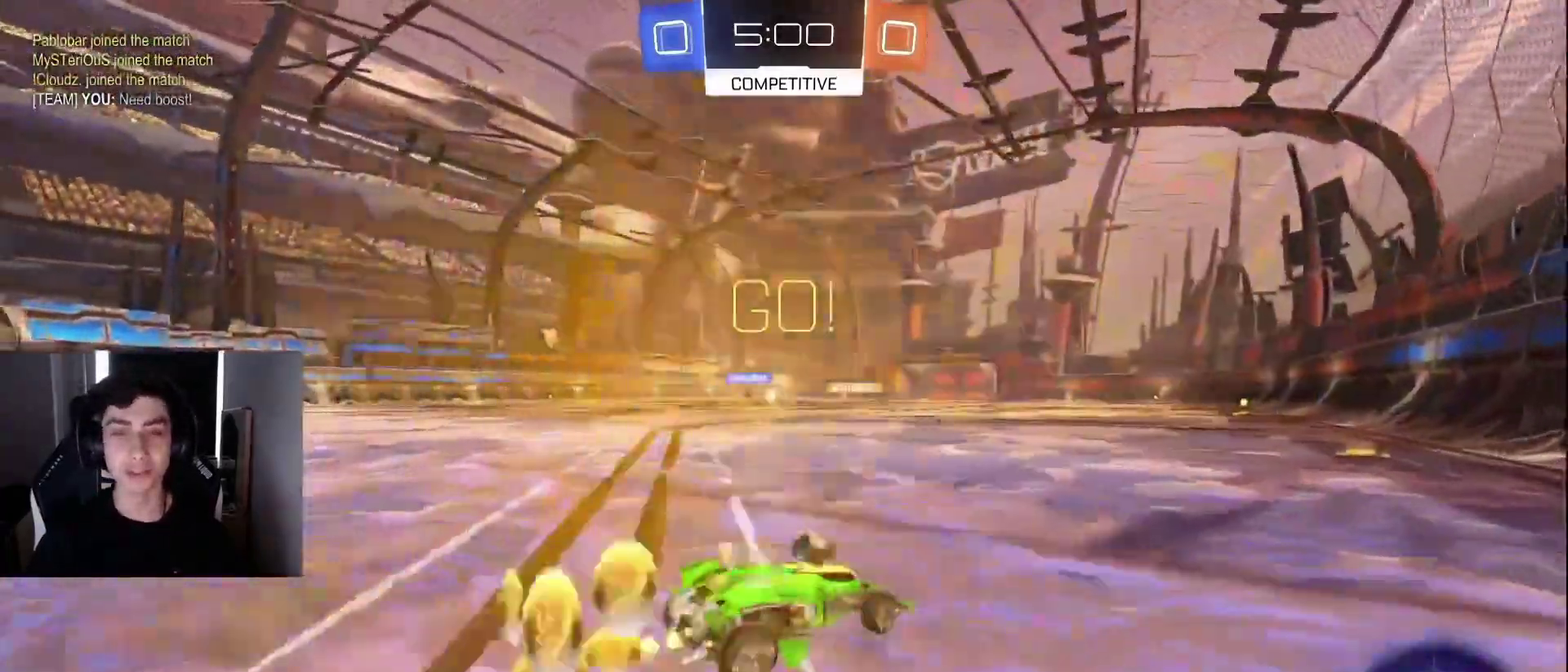
{"buttons": ["L1", "R2"], "left_stick": "down-left", "right_stick": "center", "events": [[50, "L1", "down"], [217, "left_stick", "right"], [467, "left_stick", "down-left"]]}
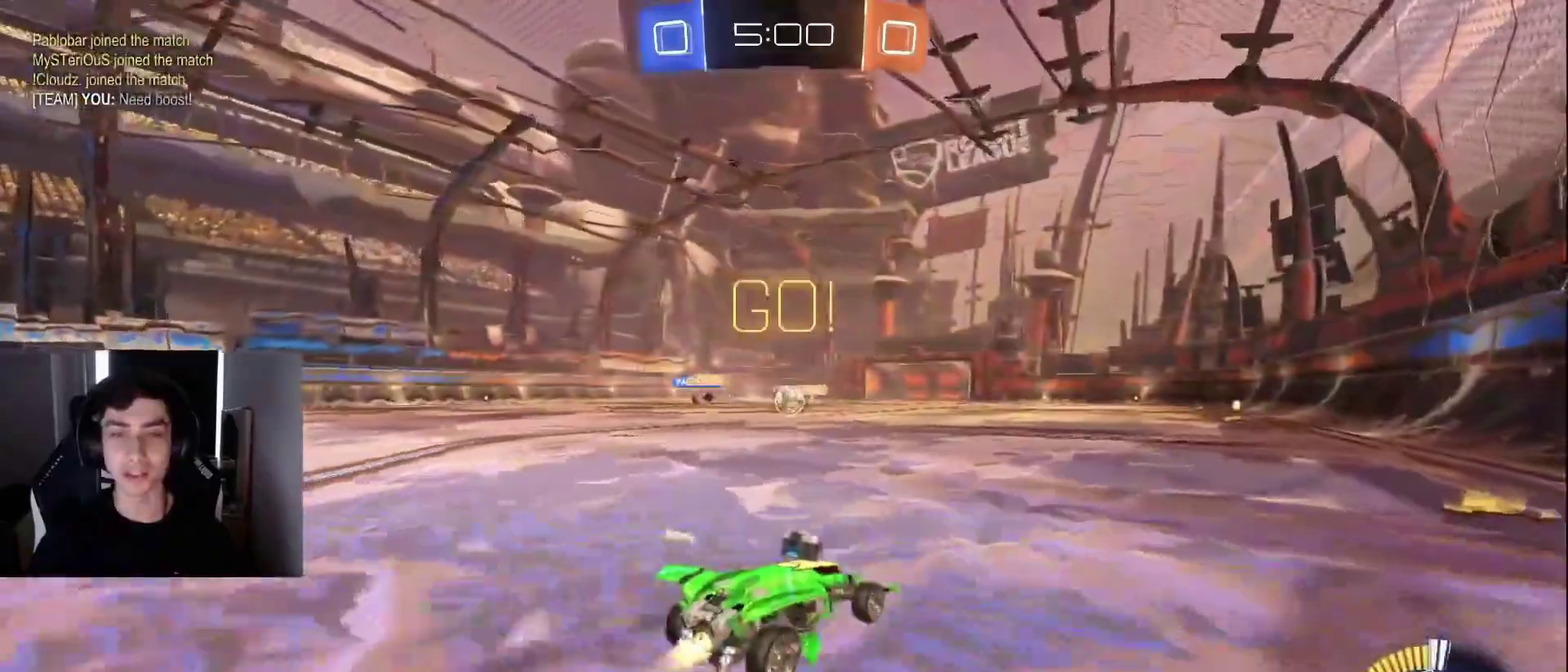
{"buttons": ["R2"], "left_stick": "right", "right_stick": "center", "events": [[100, "left_stick", "center"], [367, "L1", "up"], [483, "left_stick", "right"]]}
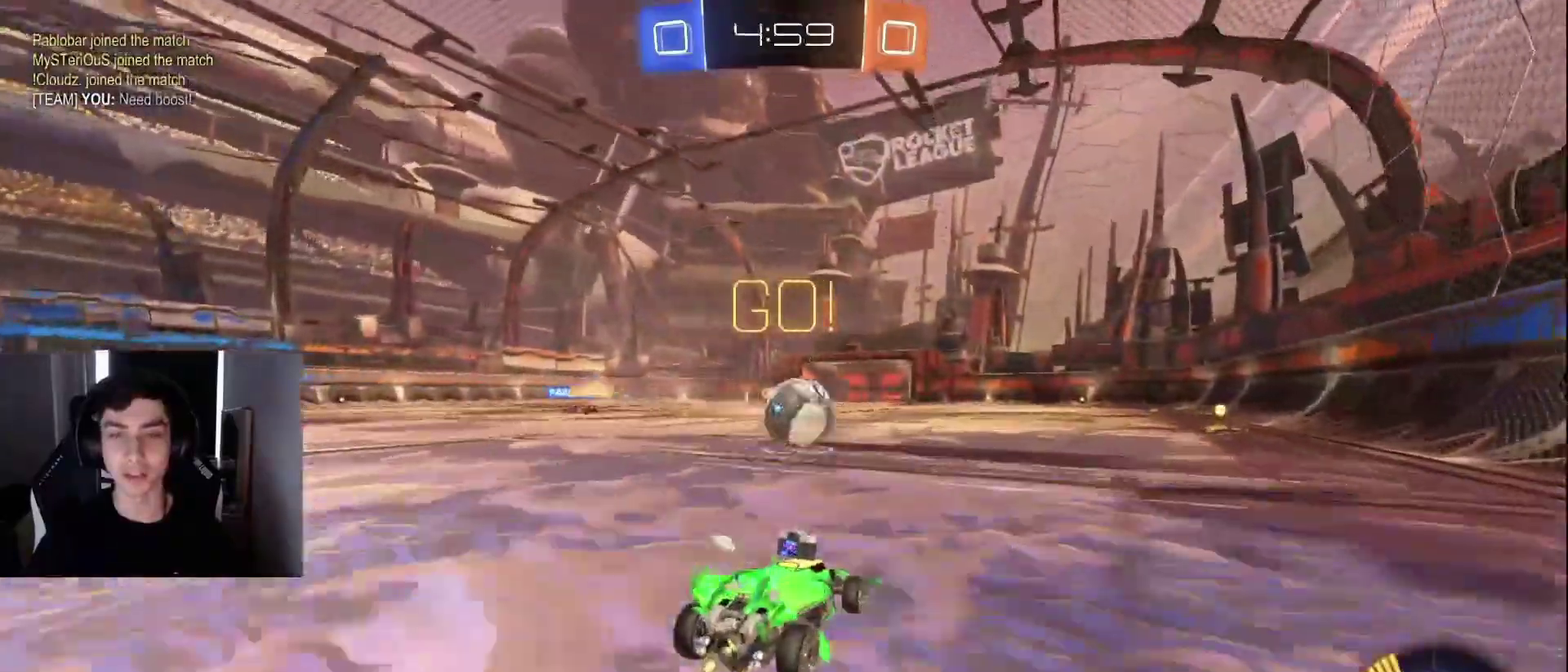
{"buttons": ["L1", "R2"], "left_stick": "center", "right_stick": "center", "events": [[17, "L1", "down"], [117, "L1", "up"], [117, "left_stick", "left"], [200, "left_stick", "center"], [250, "left_stick", "right"], [283, "L1", "down"], [367, "TRIANGLE", "down"], [417, "left_stick", "center"], [500, "TRIANGLE", "up"]]}
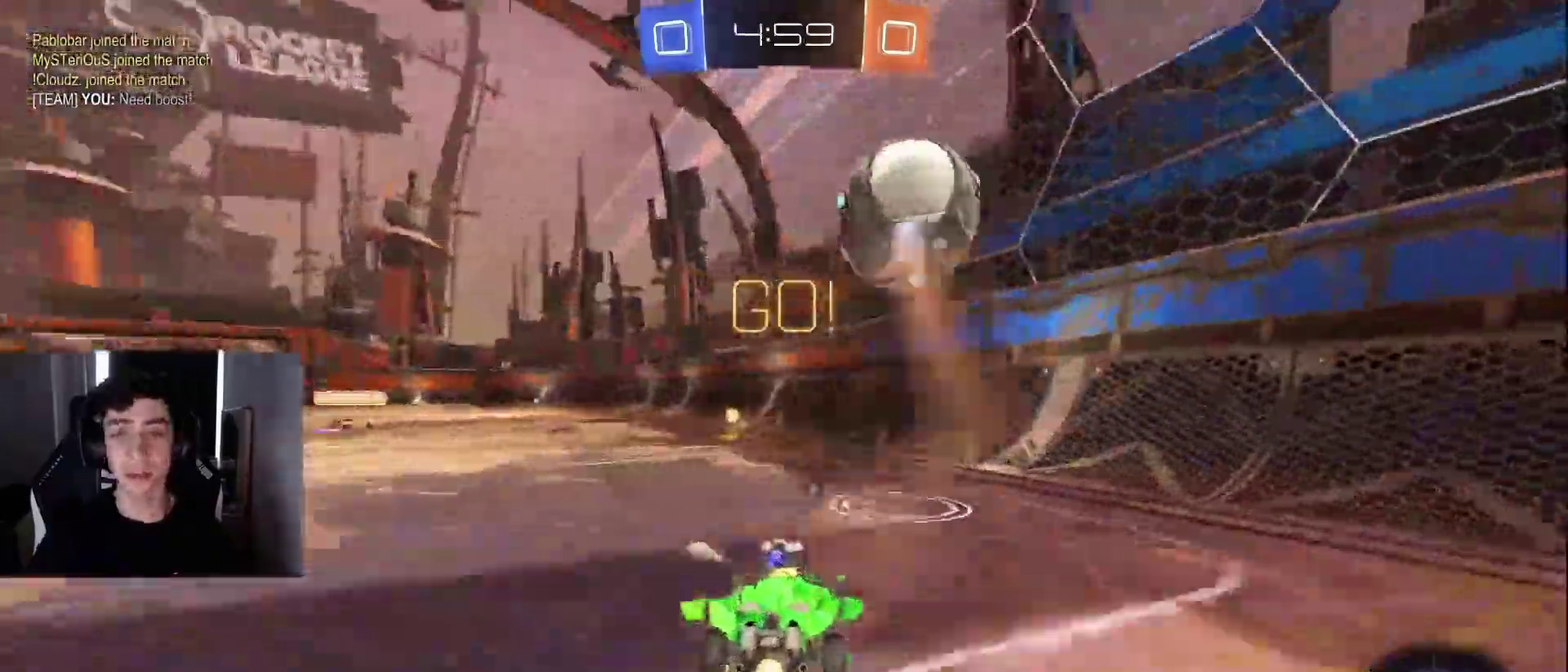
{"buttons": ["R2"], "left_stick": "left", "right_stick": "center", "events": [[150, "left_stick", "left"], [183, "TRIANGLE", "down"], [250, "L1", "up"], [300, "left_stick", "center"], [317, "TRIANGLE", "up"], [350, "left_stick", "left"], [400, "R1", "down"], [500, "R1", "up"]]}
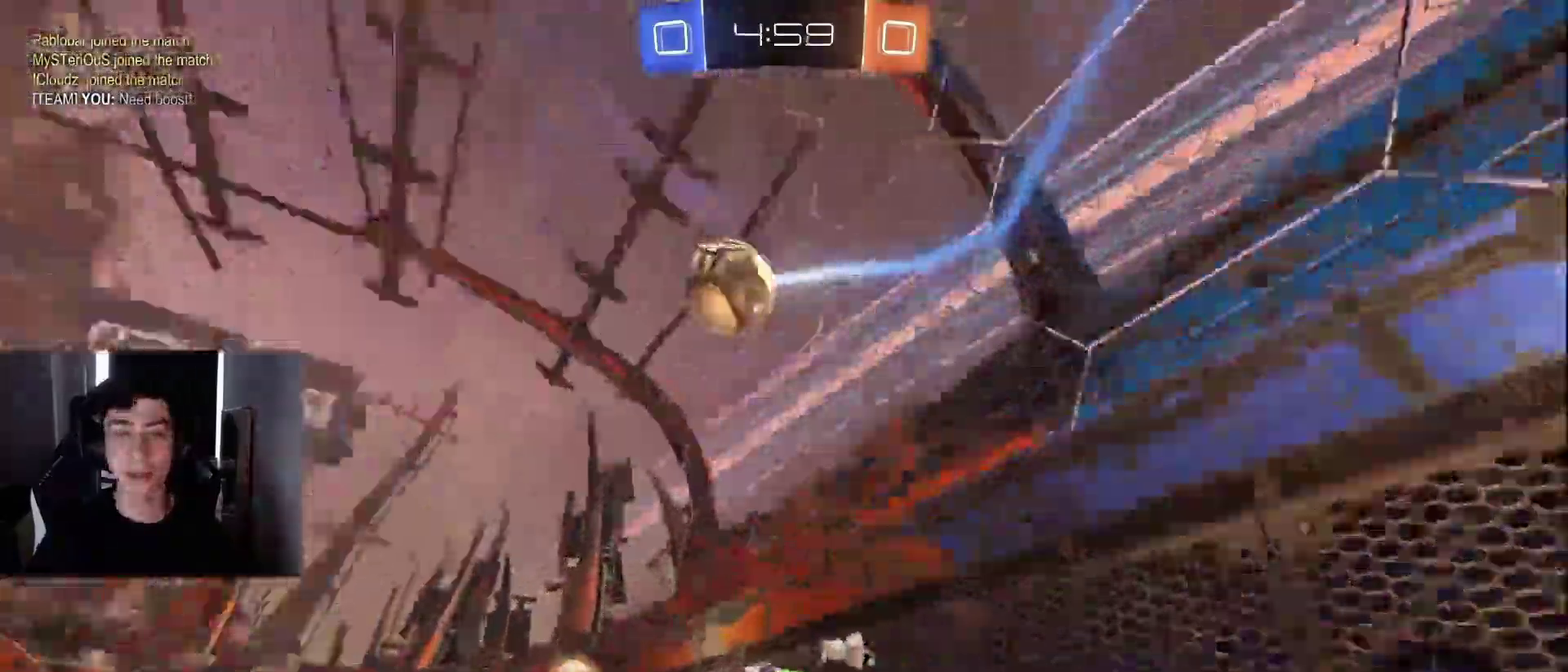
{"buttons": ["CROSS", "R2"], "left_stick": "down-right", "right_stick": "center", "events": [[200, "CROSS", "down"], [267, "left_stick", "down"], [350, "CROSS", "up"], [417, "CROSS", "down"], [417, "left_stick", "center"], [483, "left_stick", "down-right"]]}
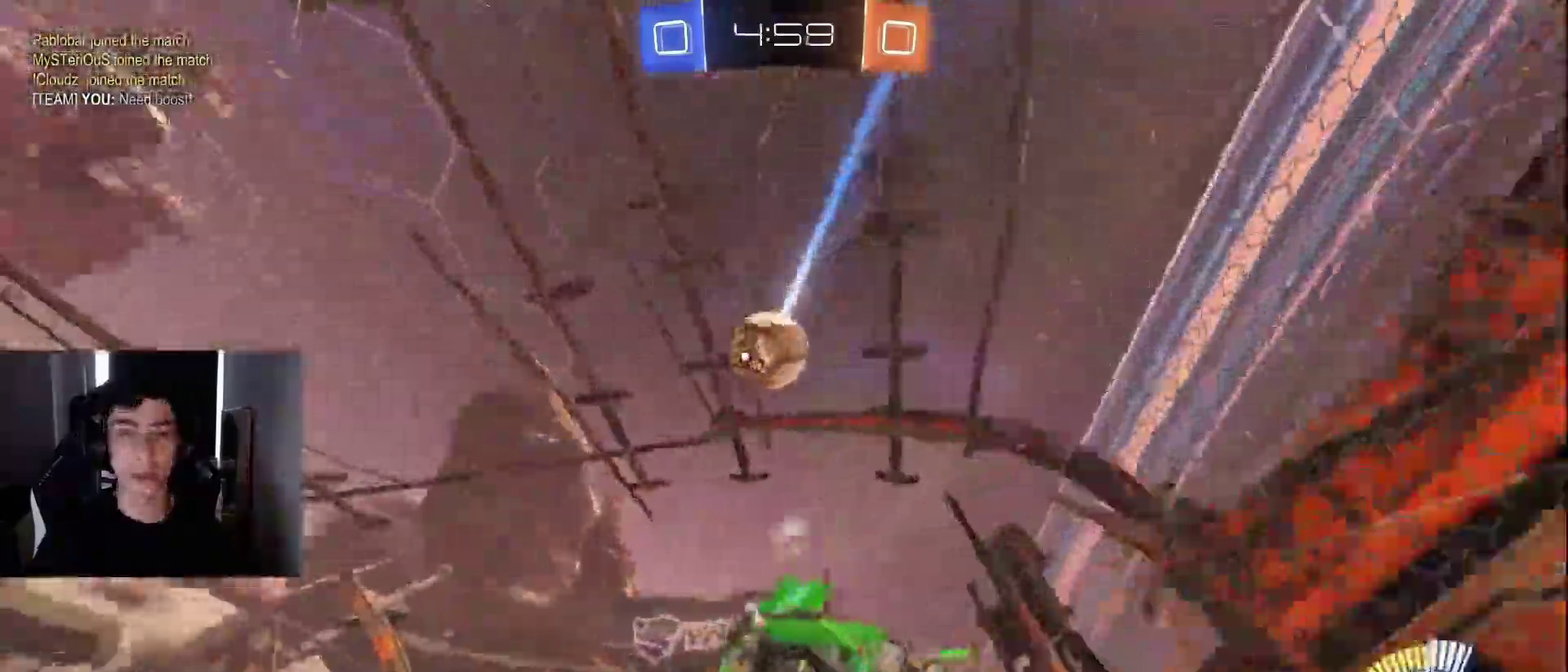
{"buttons": ["L1", "R1", "R2"], "left_stick": "up-left", "right_stick": "center"}
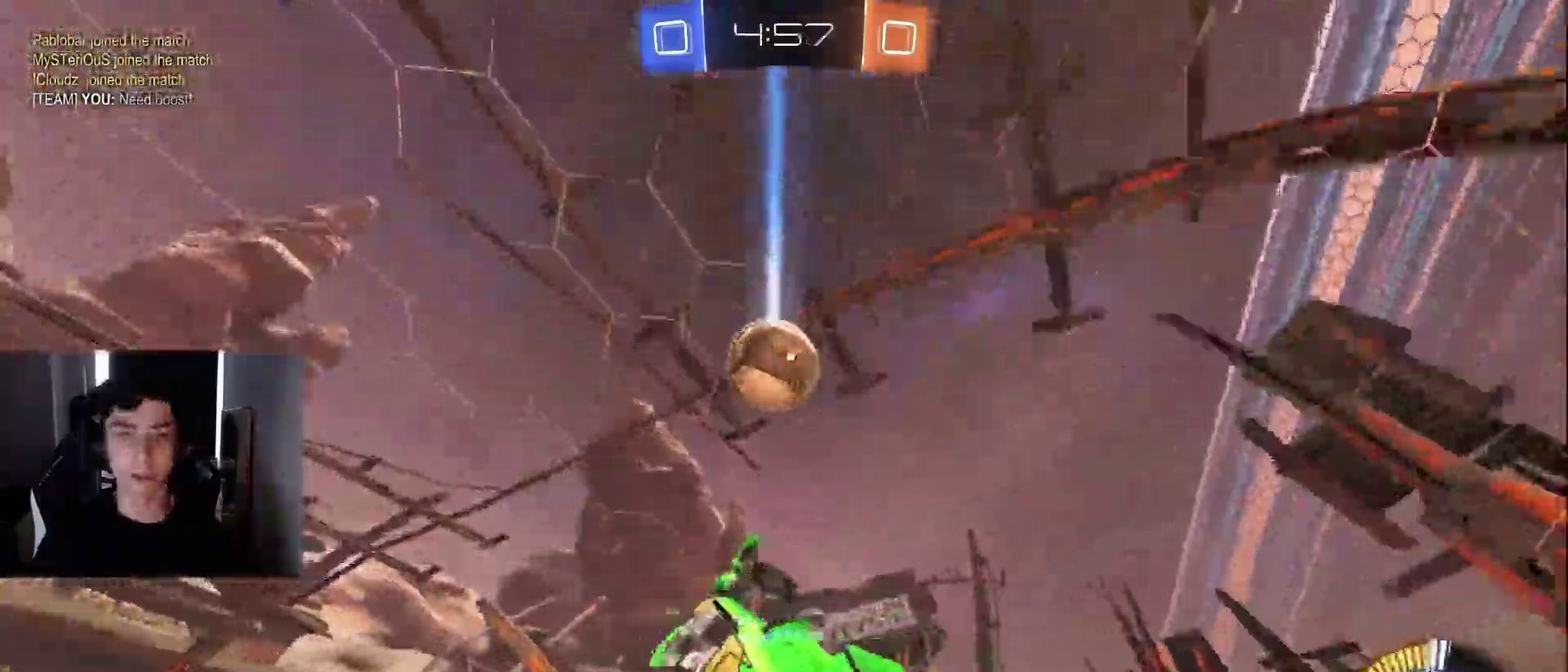
{"buttons": ["L1"], "left_stick": "down-left", "right_stick": "center", "events": [[33, "left_stick", "up"], [100, "R1", "up"], [100, "left_stick", "right"], [117, "L1", "up"], [117, "R2", "up"], [217, "left_stick", "down"], [250, "L1", "down"], [367, "L1", "up"], [367, "left_stick", "center"], [483, "L1", "down"], [483, "left_stick", "down-left"]]}
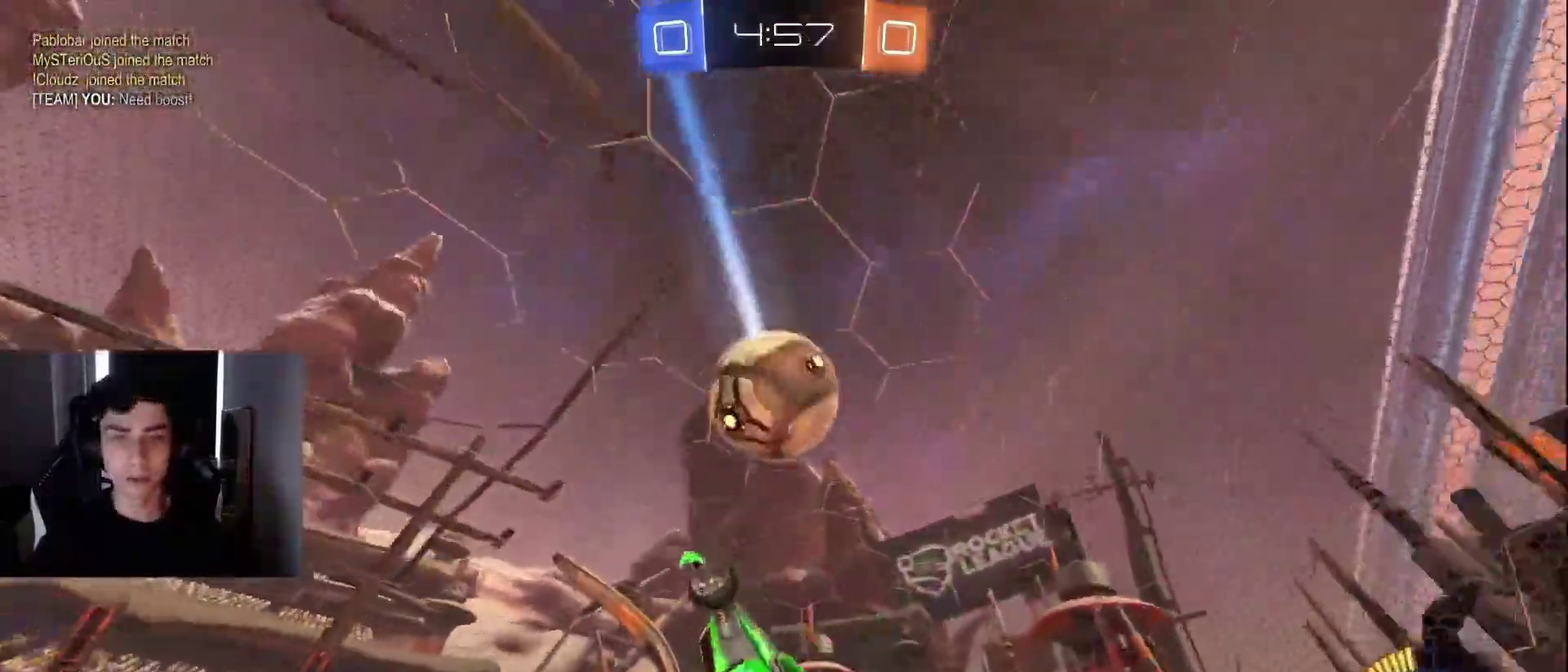
{"buttons": ["CROSS", "L1", "R1"], "left_stick": "up-left", "right_stick": "center", "events": [[50, "L1", "up"], [50, "R1", "down"], [150, "R1", "up"], [433, "L1", "down"], [450, "CROSS", "down"], [450, "R1", "down"], [450, "left_stick", "up-left"]]}
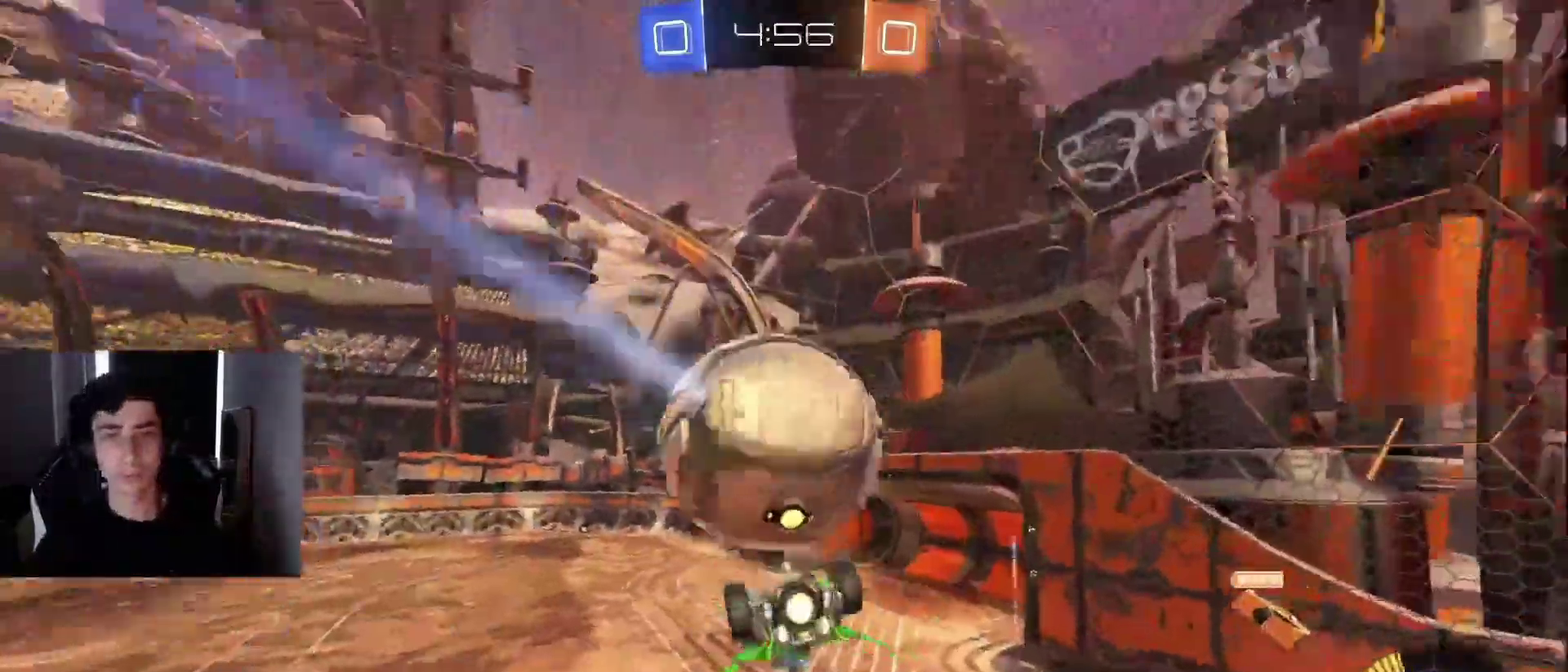
{"buttons": ["L1", "R1", "R2"], "left_stick": "down", "right_stick": "center"}
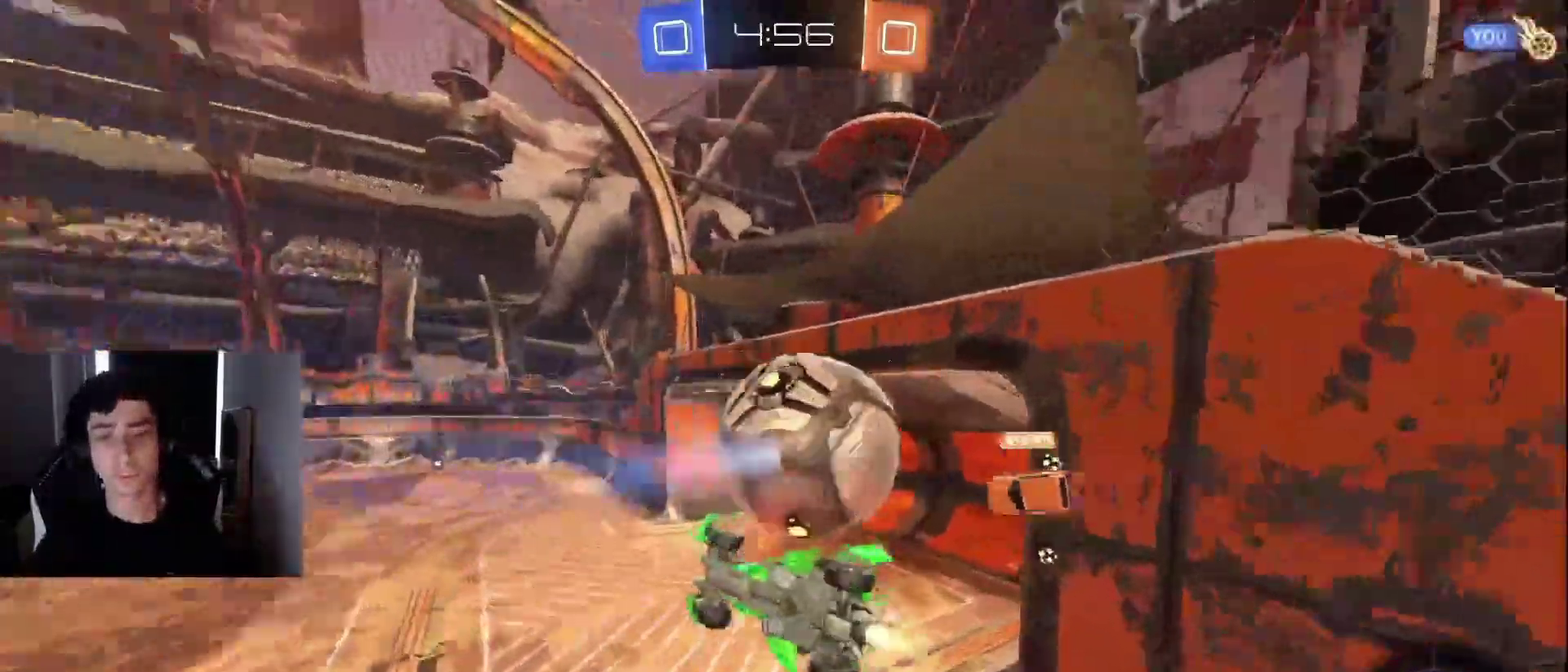
{"buttons": ["TRIANGLE", "R1", "R2"], "left_stick": "up-left", "right_stick": "center", "events": [[67, "L1", "up"], [300, "TRIANGLE", "down"], [367, "left_stick", "up-left"], [400, "TRIANGLE", "up"], [483, "TRIANGLE", "down"]]}
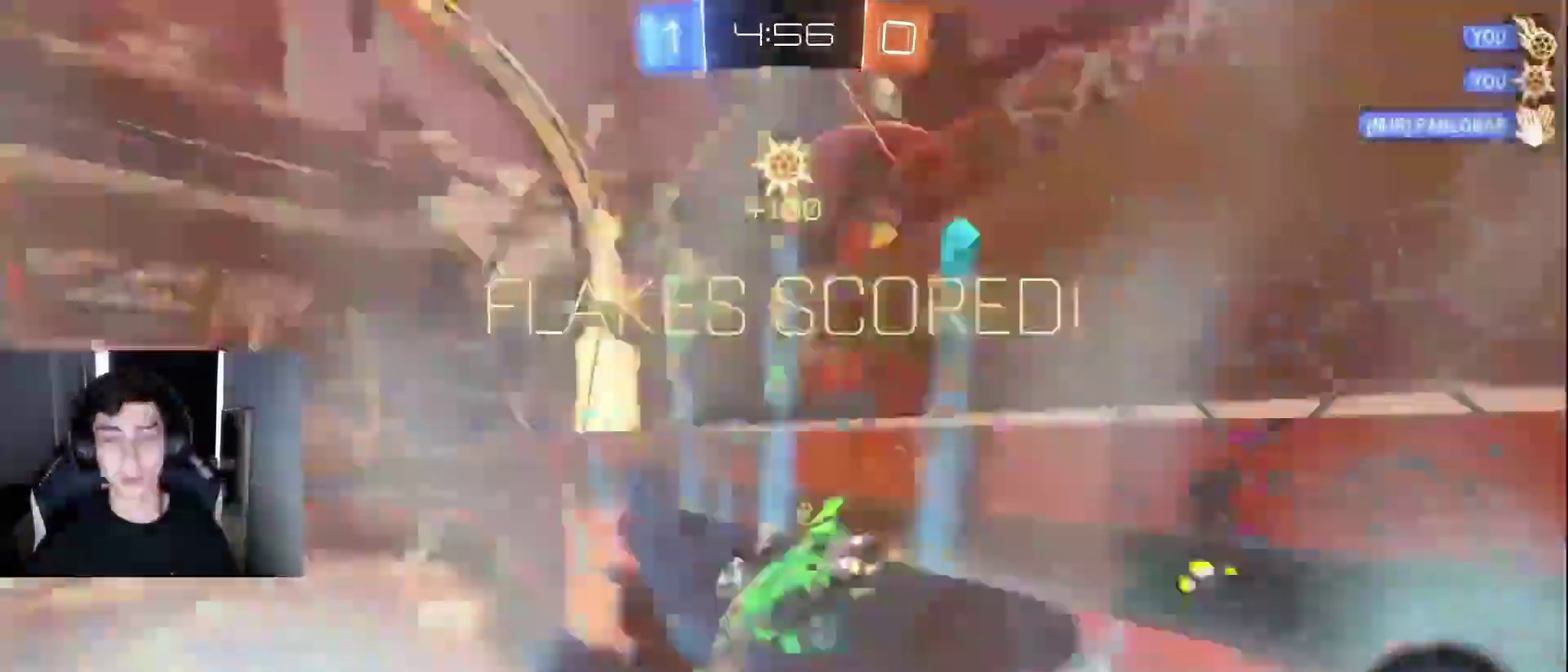
{"buttons": ["L1", "R1", "R2"], "left_stick": "down-right", "right_stick": "center", "events": [[17, "R2", "up"], [50, "TRIANGLE", "up"], [317, "L1", "down"], [317, "R2", "down"], [350, "left_stick", "up-right"], [383, "CROSS", "down"], [467, "left_stick", "down-right"], [483, "CROSS", "up"]]}
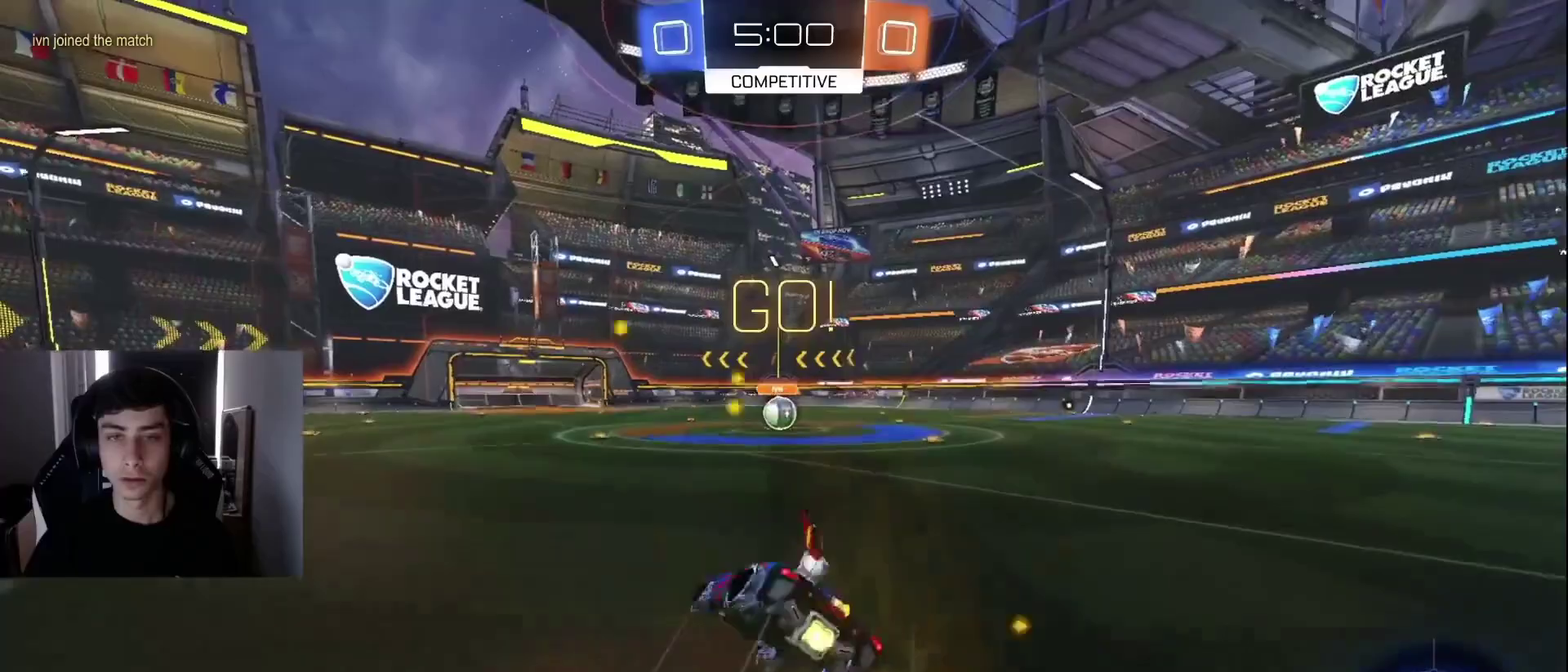
{"buttons": ["TRIANGLE", "L1", "R1", "R2"], "left_stick": "down-right", "right_stick": "center", "events": [[33, "left_stick", "down"], [83, "TRIANGLE", "down"], [133, "left_stick", "down-right"], [183, "TRIANGLE", "up"], [483, "TRIANGLE", "down"]]}
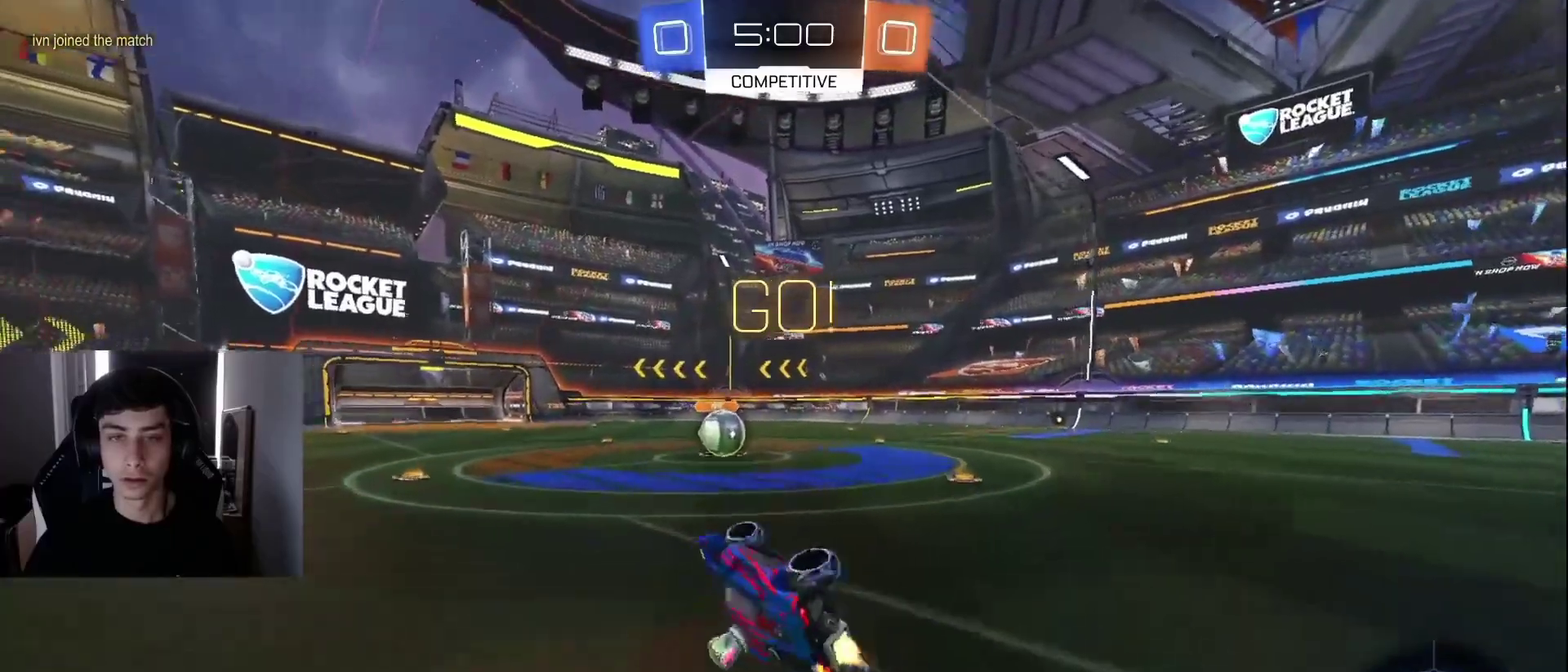
{"buttons": ["R2"], "left_stick": "center", "right_stick": "center", "events": [[50, "L1", "up"], [67, "left_stick", "up-left"], [100, "TRIANGLE", "up"], [133, "left_stick", "down-right"], [183, "R1", "up"], [183, "left_stick", "center"], [383, "left_stick", "left"], [483, "left_stick", "center"]]}